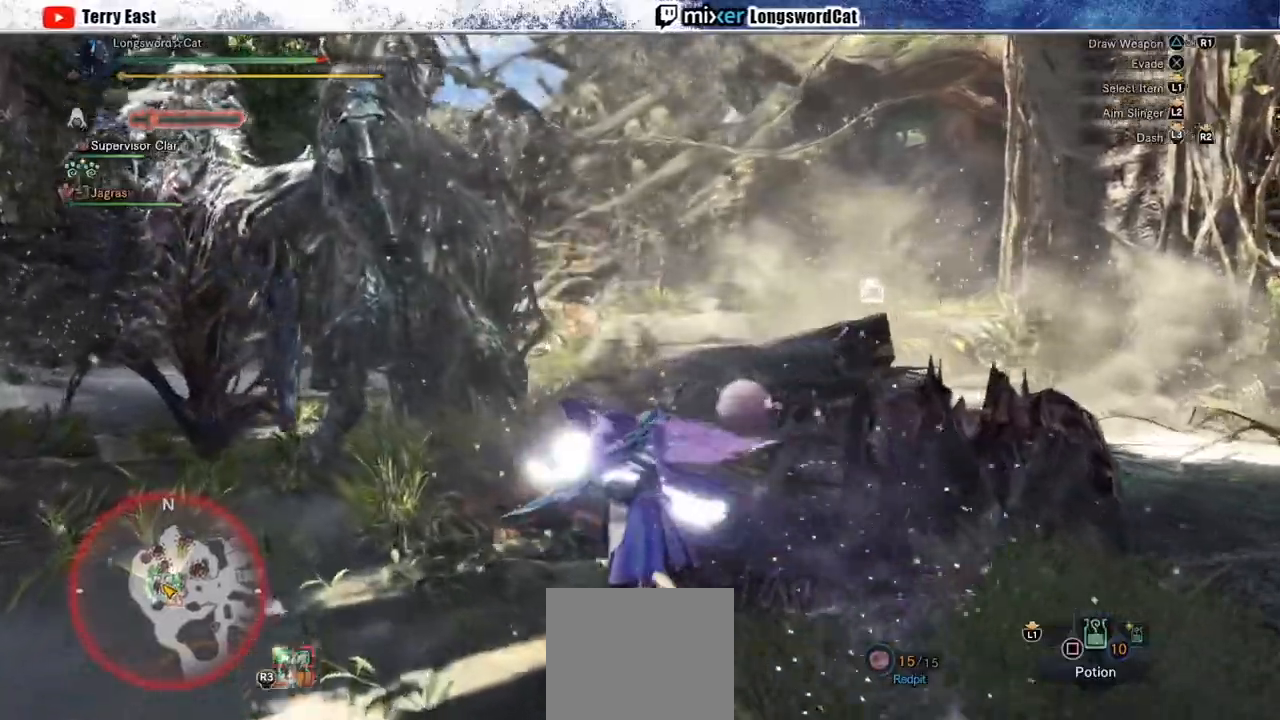
Gameplay with a controller (PlayStation layout); each line is a JSON object with the inputs held at the frame after it. "events" lists button and stick changes between this image and that frame as [ms after this image, input, new state], when the widget could be followed in between. Not read: L1.
{"buttons": ["R2"], "left_stick": "up", "right_stick": "center", "events": []}
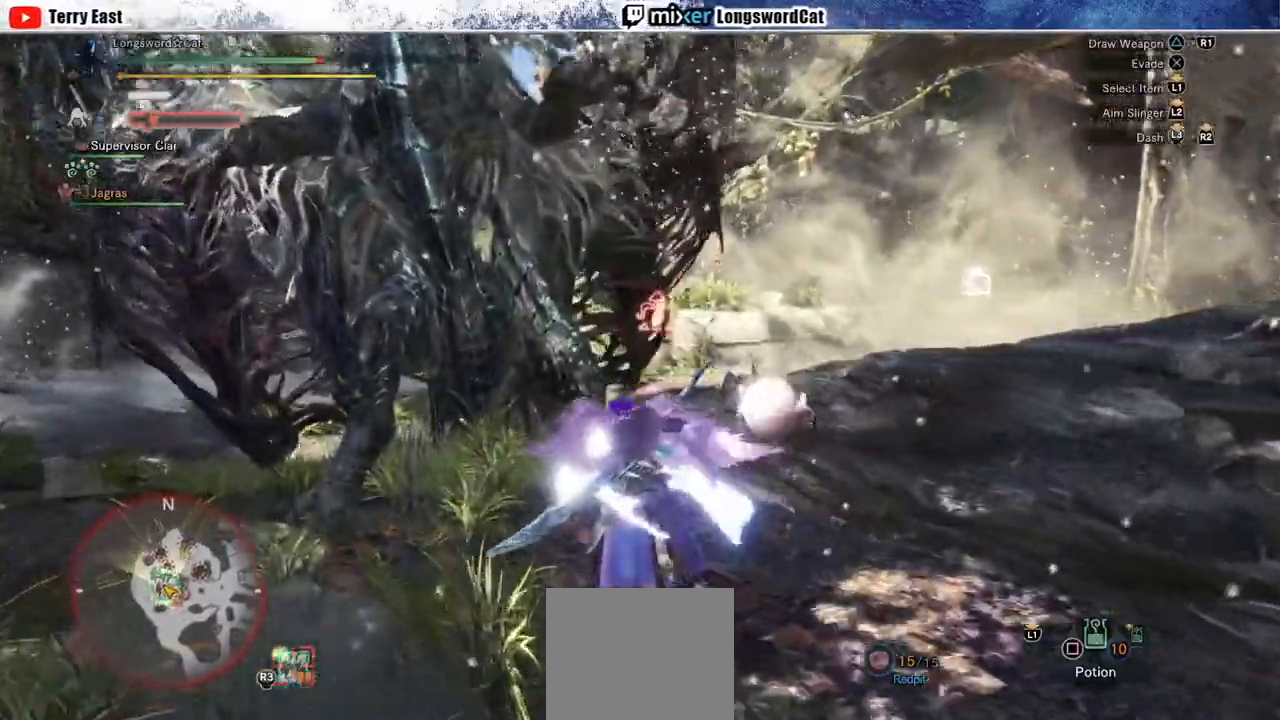
{"buttons": ["TRIANGLE", "R1"], "left_stick": "center", "right_stick": "center", "events": [[33, "TRIANGLE", "down"], [100, "TRIANGLE", "up"], [167, "TRIANGLE", "down"], [217, "left_stick", "center"], [267, "R2", "up"], [267, "TRIANGLE", "up"], [433, "TRIANGLE", "down"], [450, "R1", "down"]]}
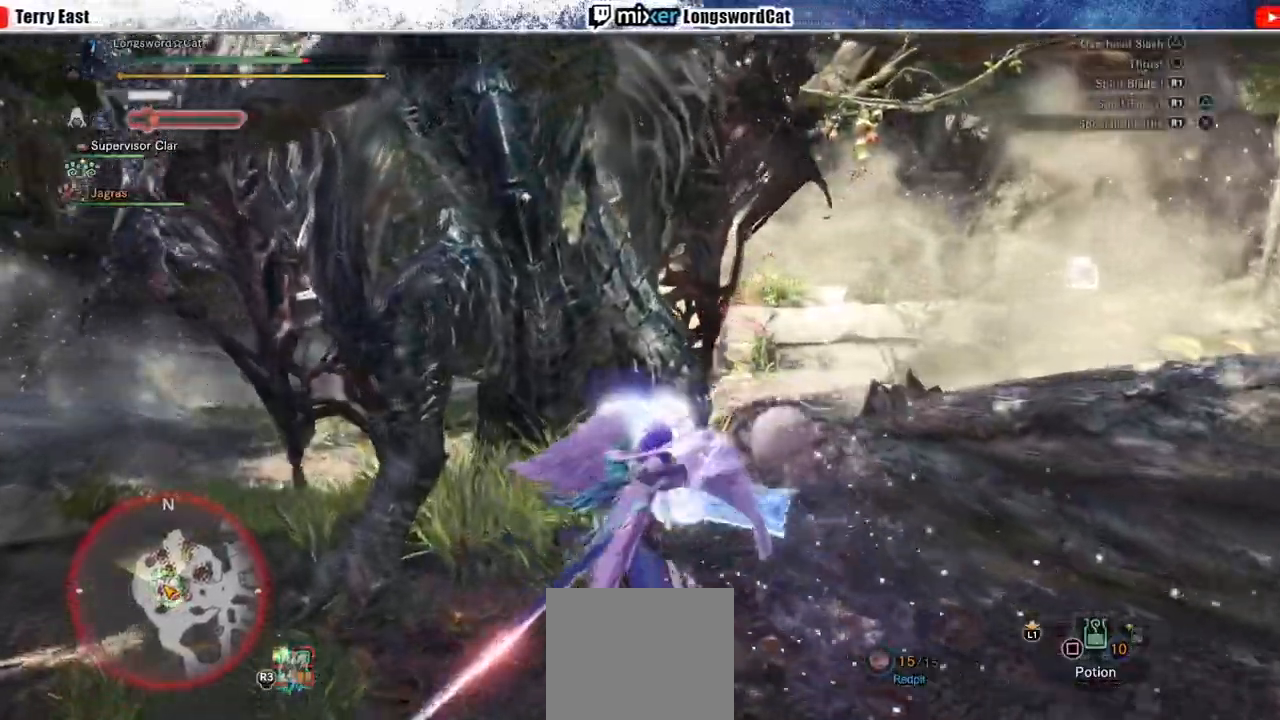
{"buttons": ["TRIANGLE", "R1"], "left_stick": "up-right", "right_stick": "center", "events": [[33, "TRIANGLE", "up"], [100, "TRIANGLE", "down"], [167, "TRIANGLE", "up"], [233, "left_stick", "up-right"], [267, "TRIANGLE", "down"], [333, "TRIANGLE", "up"], [433, "TRIANGLE", "down"]]}
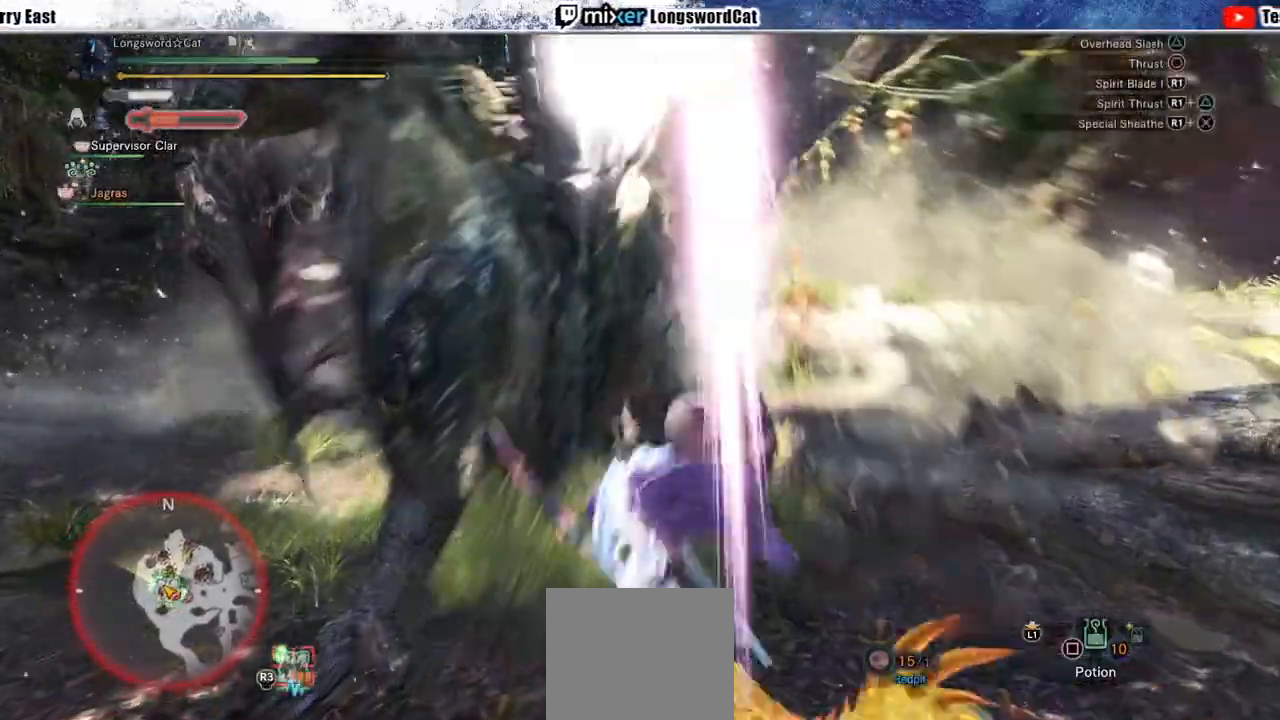
{"buttons": ["TRIANGLE", "R1"], "left_stick": "center", "right_stick": "center", "events": [[50, "TRIANGLE", "up"], [83, "left_stick", "center"], [100, "TRIANGLE", "down"], [183, "TRIANGLE", "up"], [267, "TRIANGLE", "down"], [350, "TRIANGLE", "up"], [433, "TRIANGLE", "down"]]}
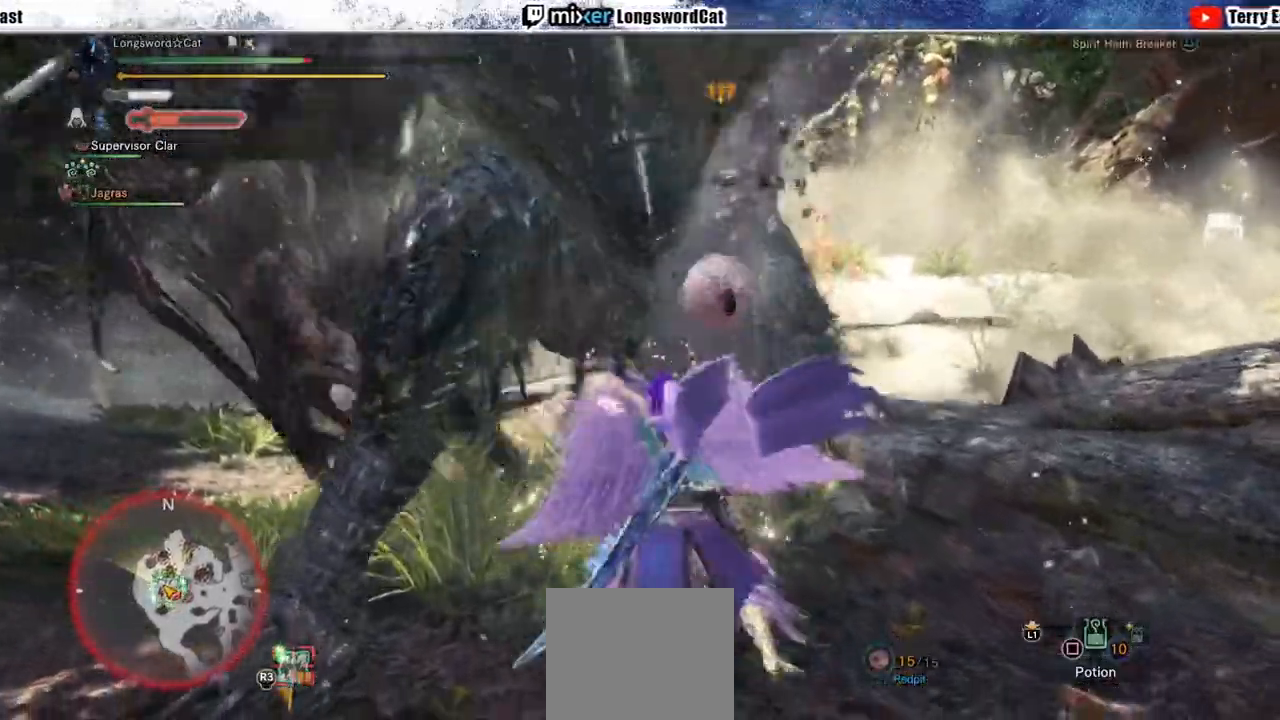
{"buttons": ["TRIANGLE", "R1"], "left_stick": "right", "right_stick": "center", "events": [[33, "TRIANGLE", "up"], [100, "TRIANGLE", "down"], [217, "TRIANGLE", "up"], [283, "TRIANGLE", "down"], [333, "left_stick", "right"], [417, "TRIANGLE", "up"], [467, "TRIANGLE", "down"]]}
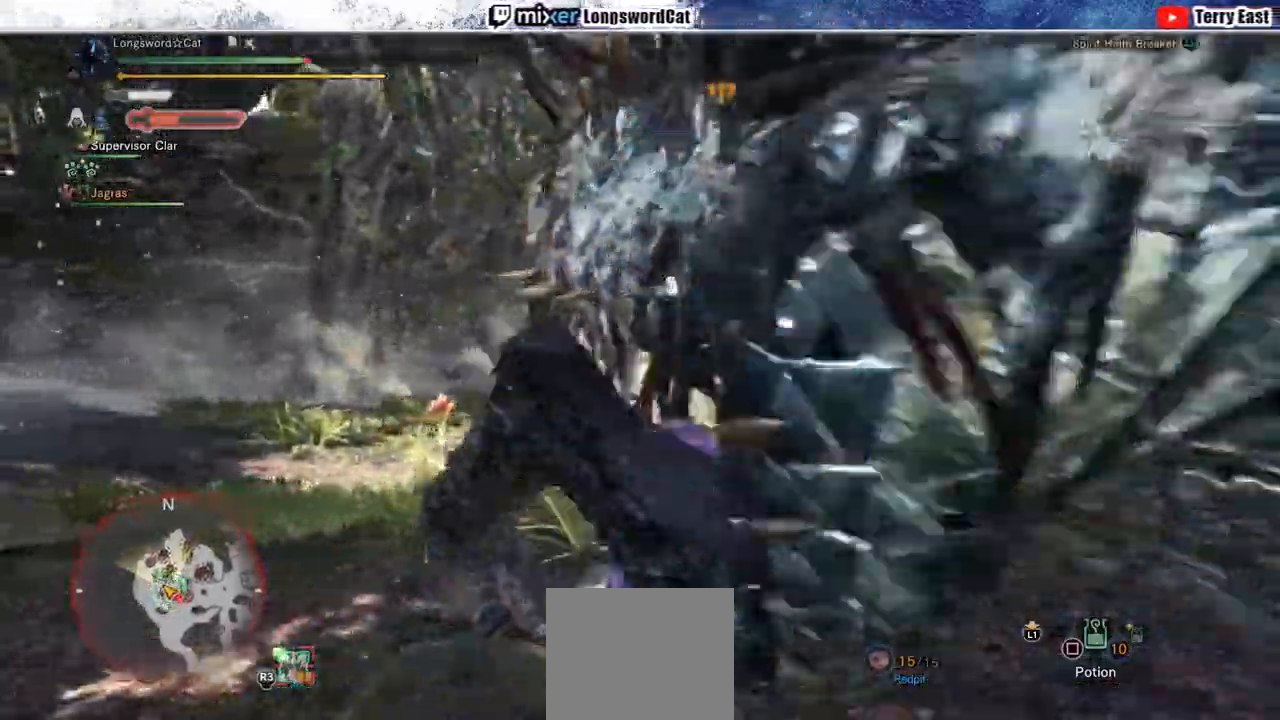
{"buttons": [], "left_stick": "center", "right_stick": "right"}
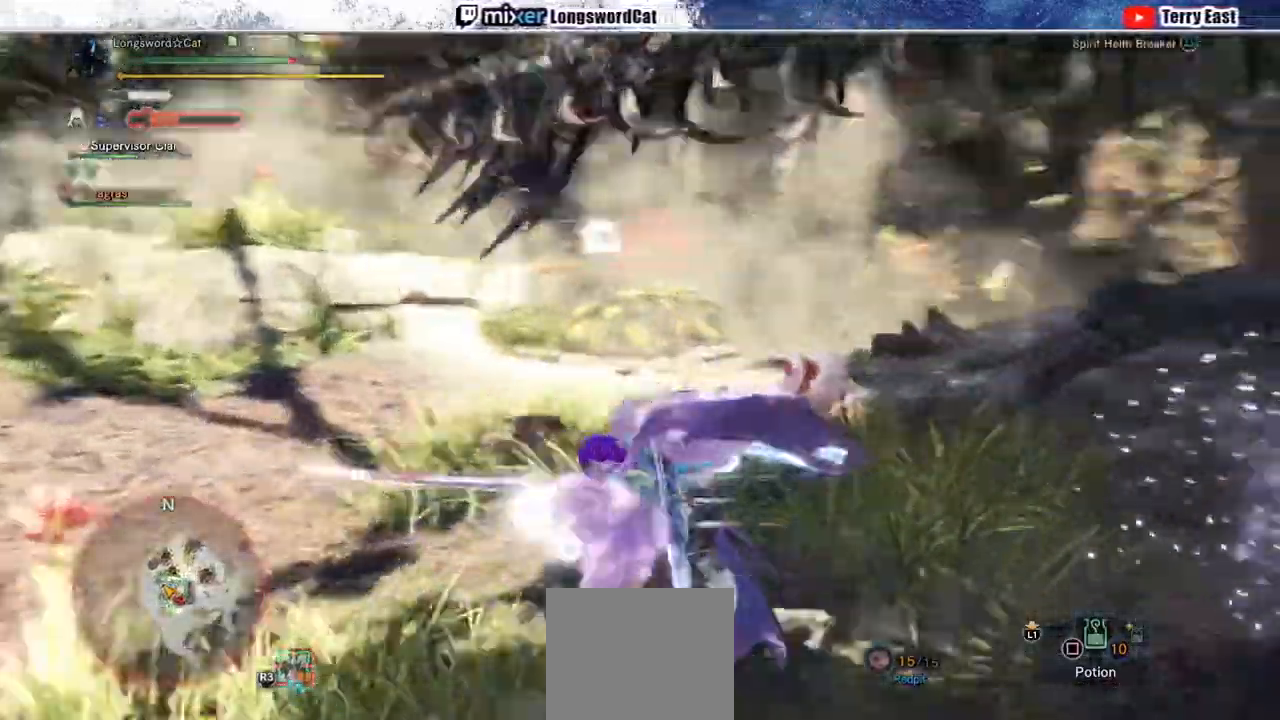
{"buttons": [], "left_stick": "center", "right_stick": "right", "events": [[367, "right_stick", "center"], [433, "right_stick", "right"]]}
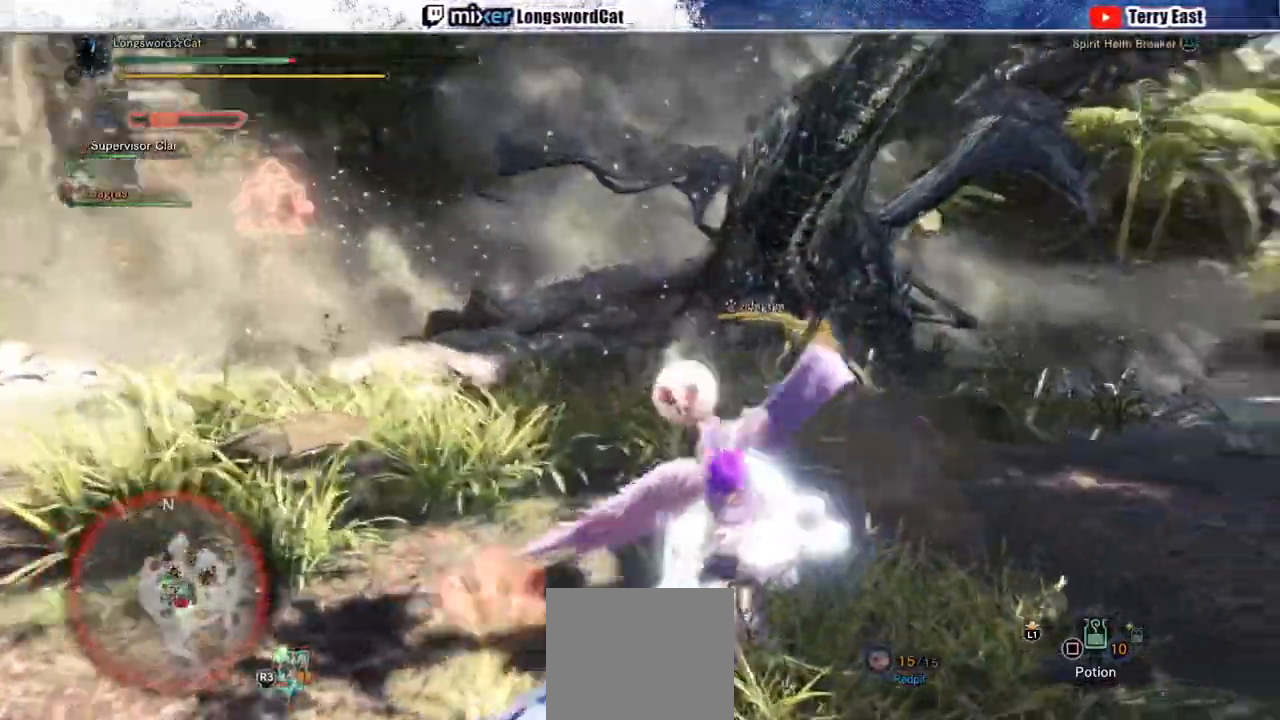
{"buttons": [], "left_stick": "up-left", "right_stick": "center", "events": [[283, "left_stick", "up-left"], [350, "right_stick", "center"], [400, "CROSS", "down"], [483, "CROSS", "up"]]}
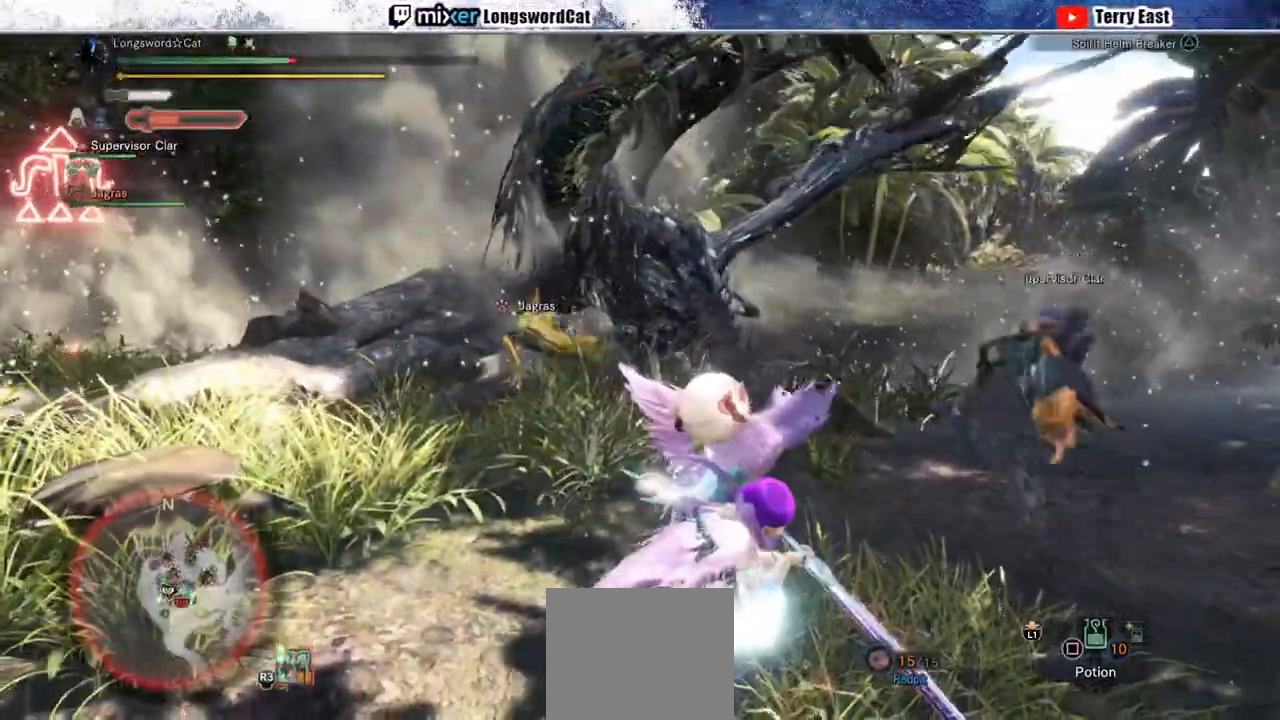
{"buttons": [], "left_stick": "up", "right_stick": "center", "events": [[50, "CROSS", "down"], [150, "CROSS", "up"], [283, "left_stick", "up"]]}
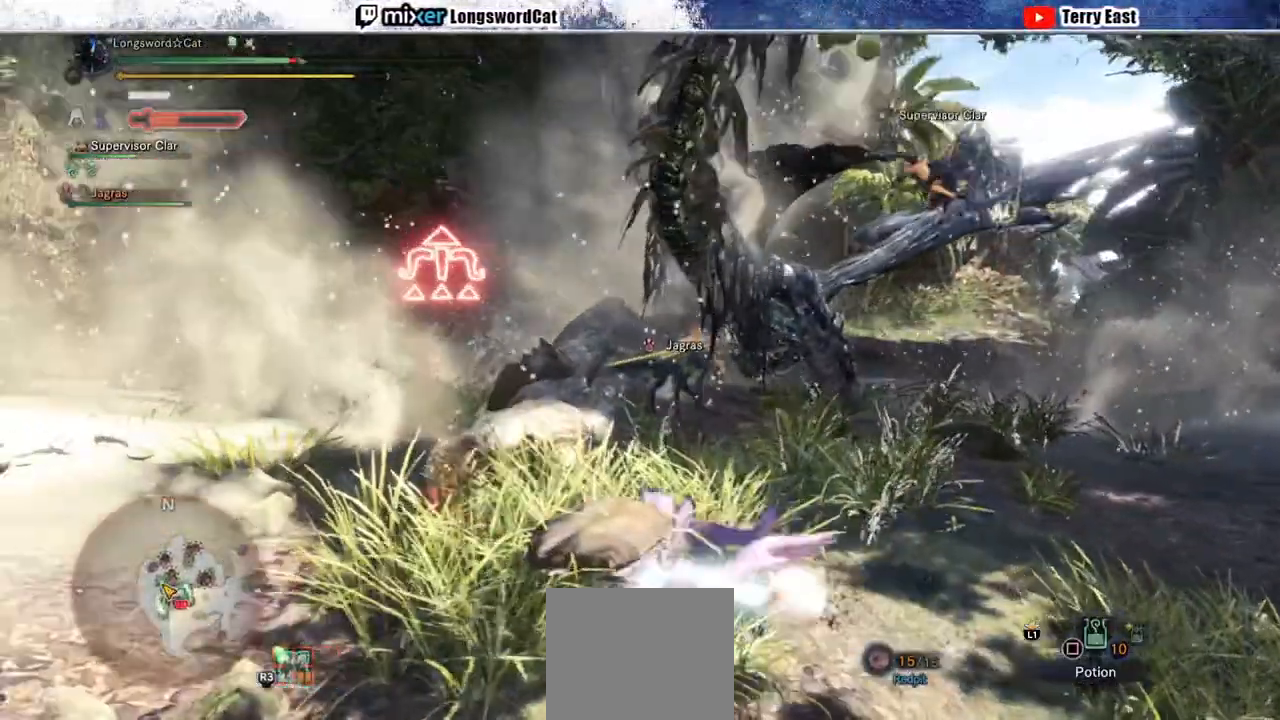
{"buttons": [], "left_stick": "up-right", "right_stick": "center", "events": [[200, "left_stick", "up-right"], [233, "CROSS", "down"], [300, "CROSS", "up"], [383, "CROSS", "down"], [483, "CROSS", "up"]]}
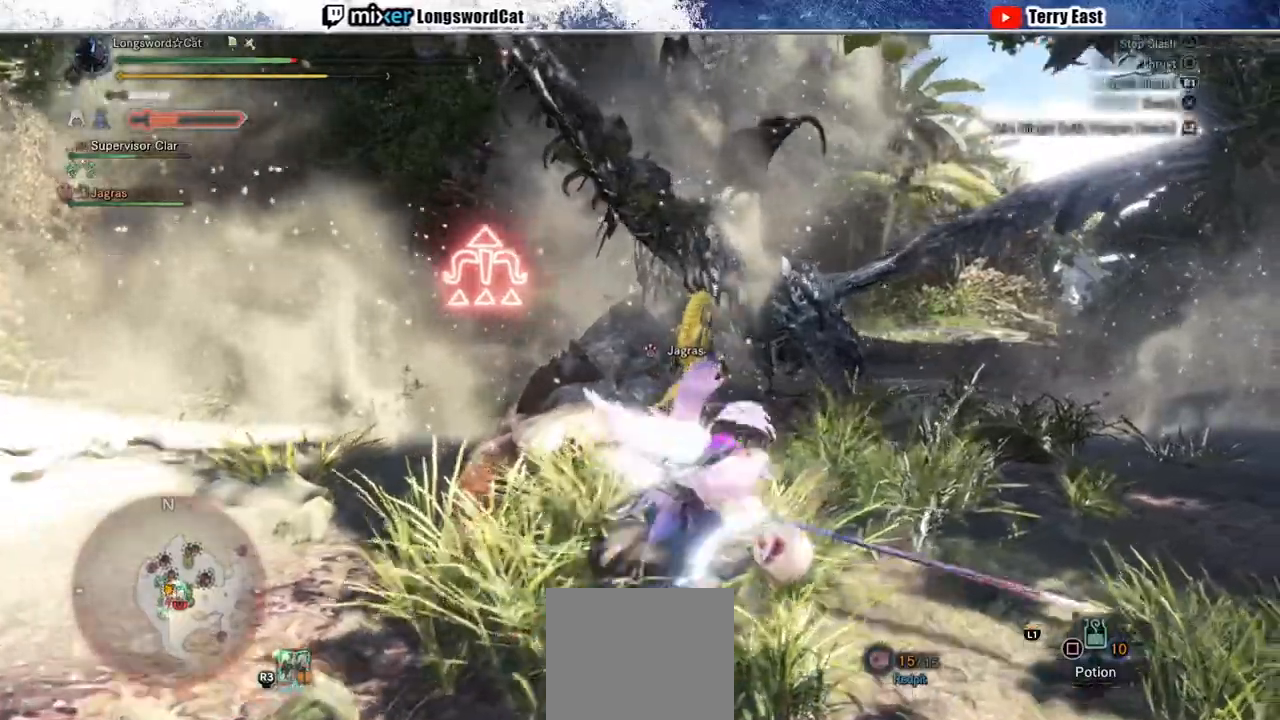
{"buttons": [], "left_stick": "up", "right_stick": "center", "events": [[50, "CROSS", "down"], [183, "CROSS", "up"], [467, "left_stick", "up"]]}
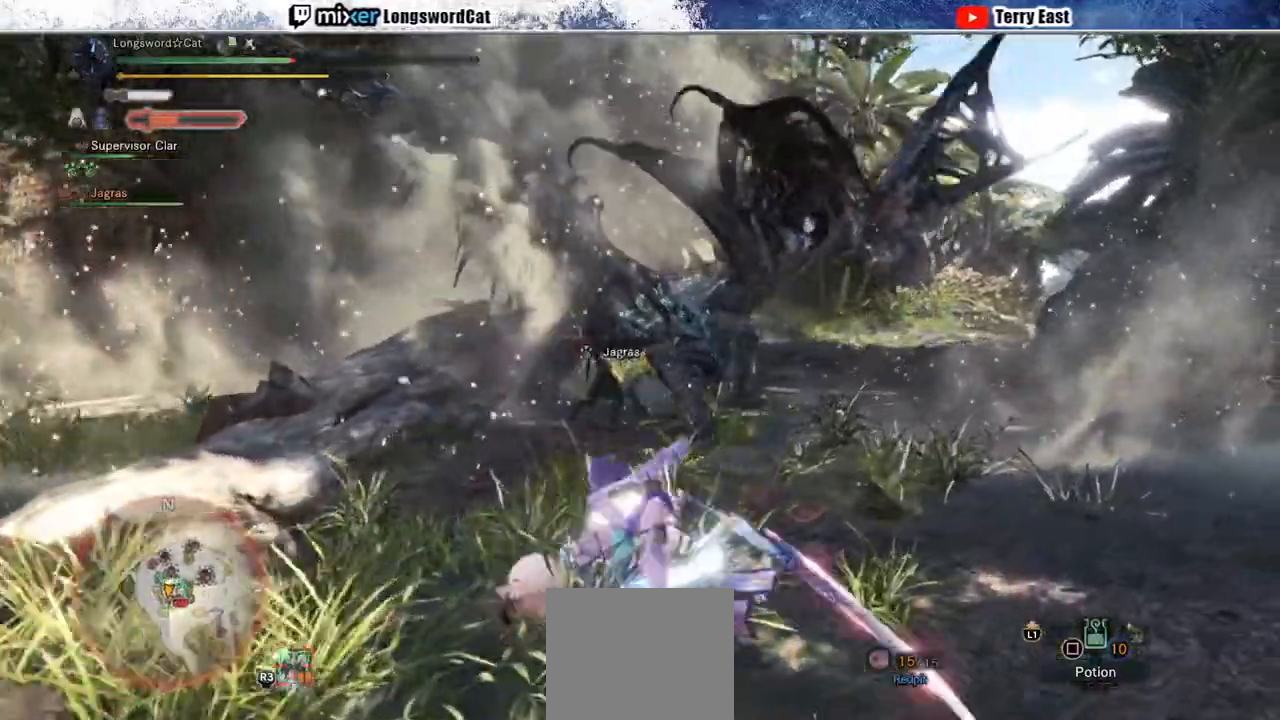
{"buttons": ["TRIANGLE", "R1"], "left_stick": "up", "right_stick": "center", "events": [[217, "R1", "down"], [250, "TRIANGLE", "down"], [367, "TRIANGLE", "up"], [417, "TRIANGLE", "down"]]}
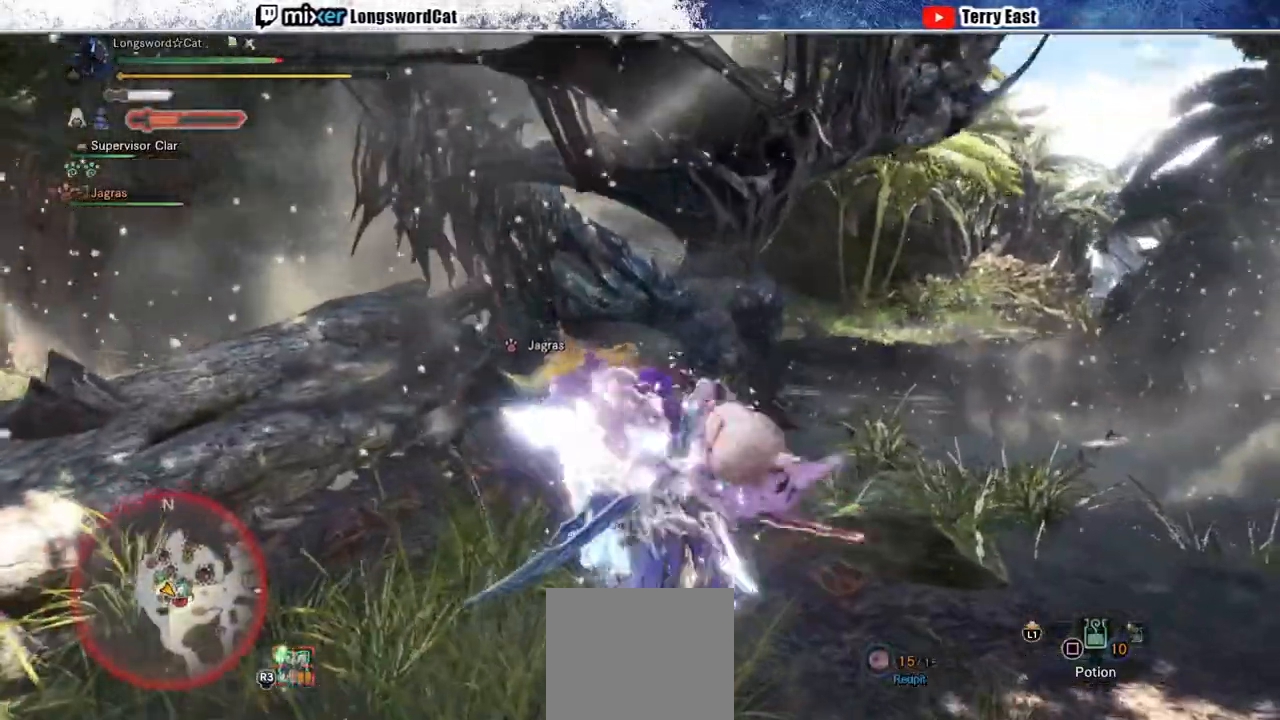
{"buttons": [], "left_stick": "up-right", "right_stick": "center"}
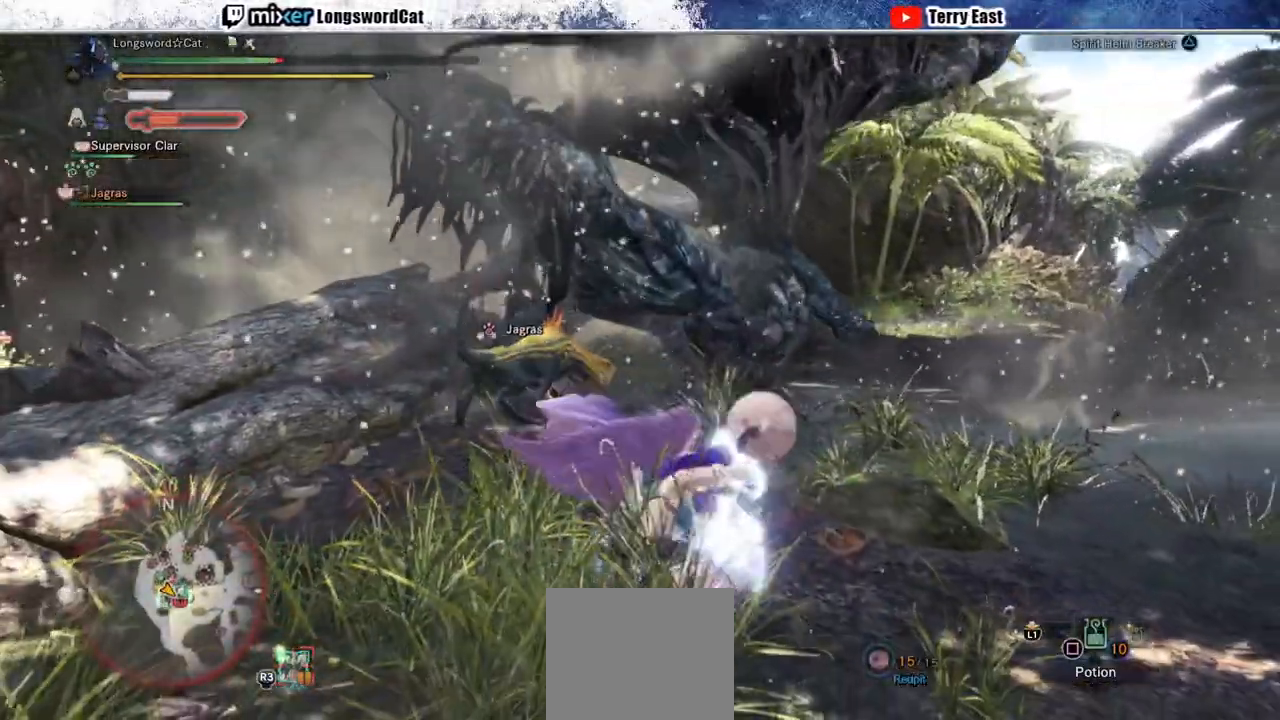
{"buttons": [], "left_stick": "up-right", "right_stick": "center", "events": []}
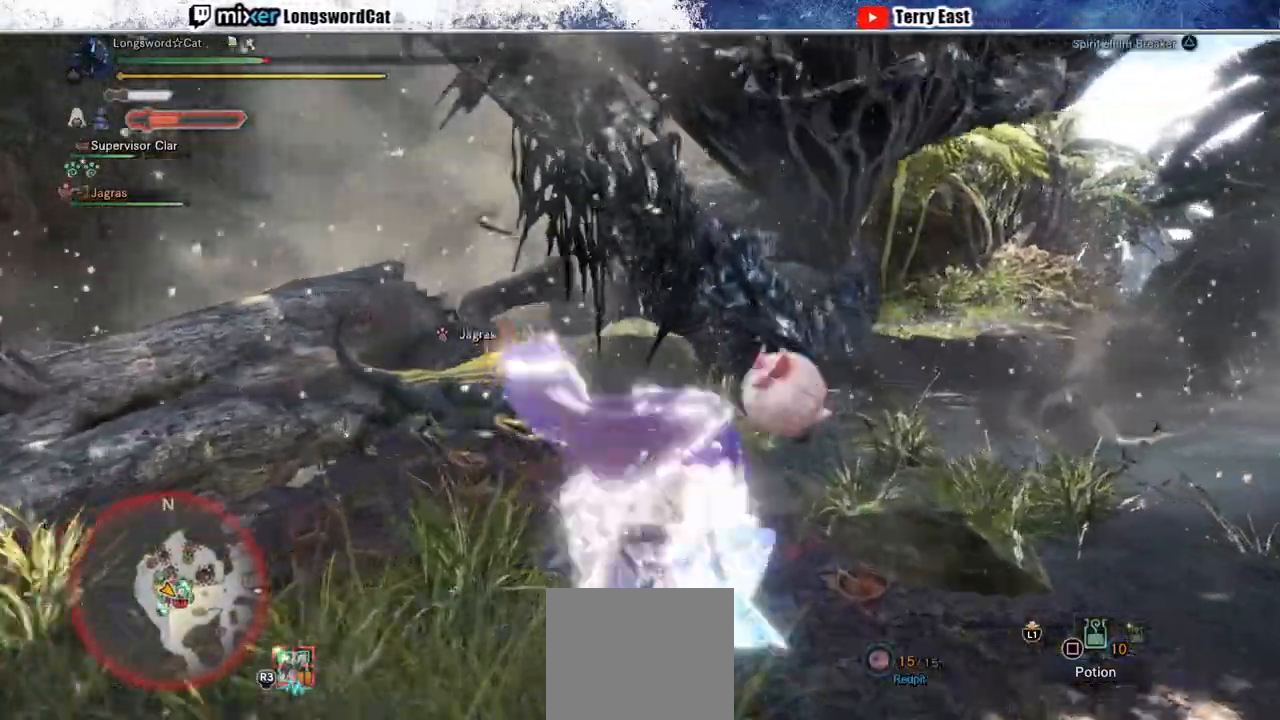
{"buttons": [], "left_stick": "up-right", "right_stick": "center", "events": []}
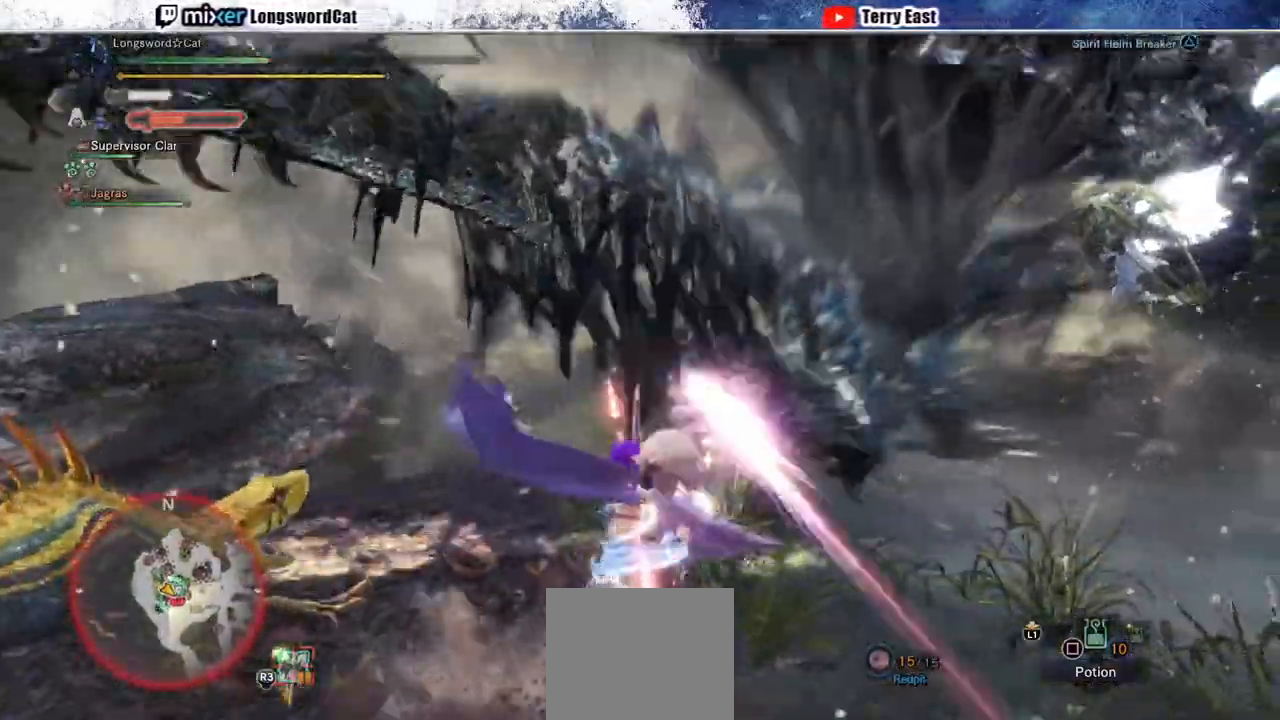
{"buttons": [], "left_stick": "center", "right_stick": "down-right", "events": [[300, "left_stick", "center"], [433, "right_stick", "down-right"]]}
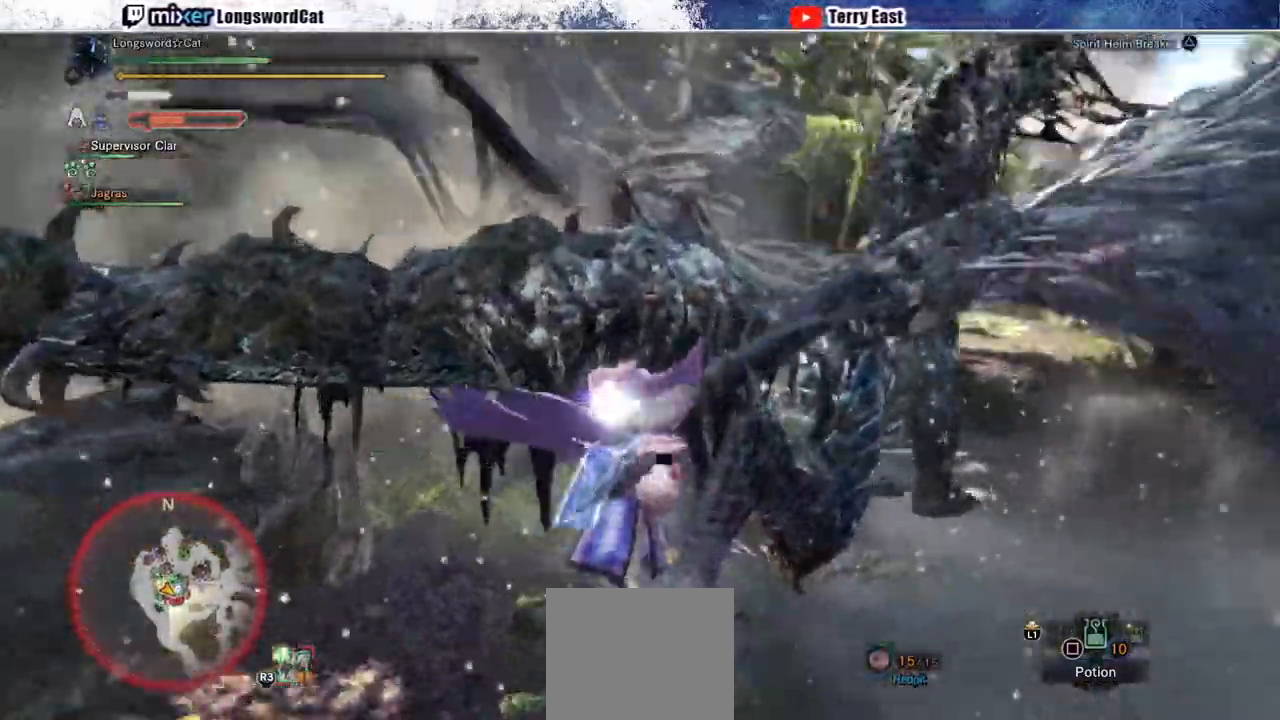
{"buttons": [], "left_stick": "center", "right_stick": "center", "events": [[83, "right_stick", "center"]]}
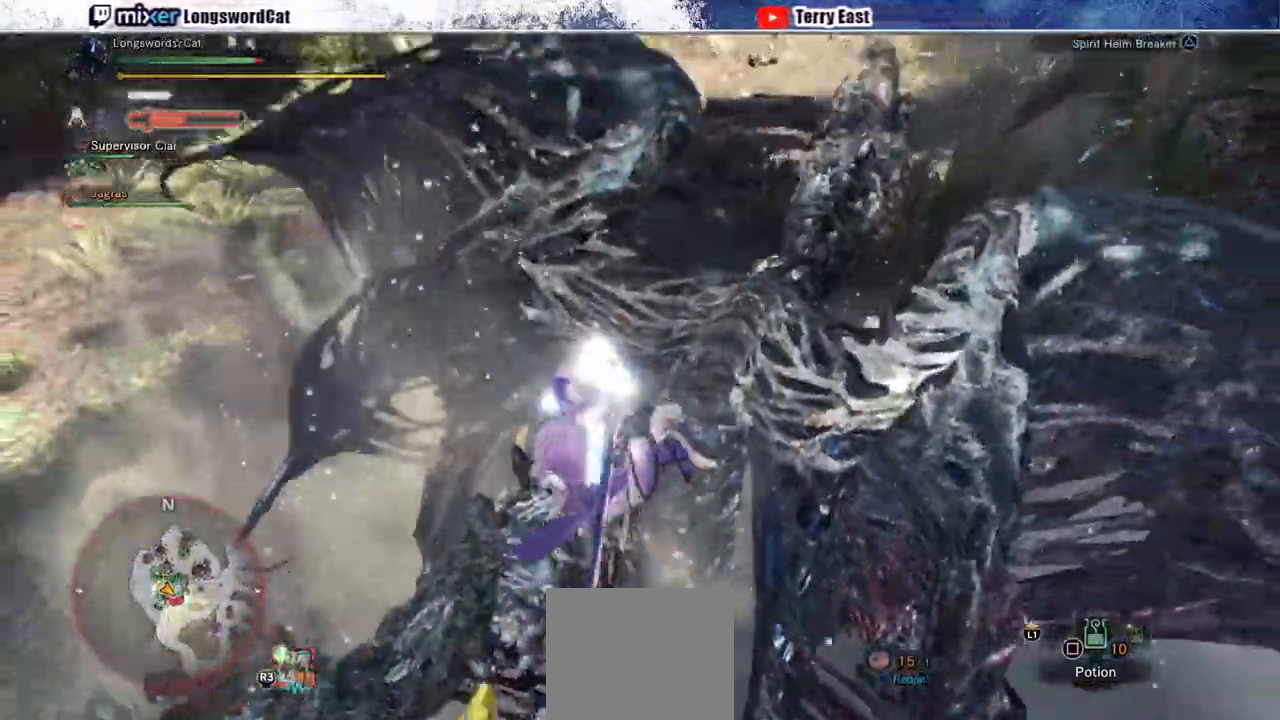
{"buttons": [], "left_stick": "center", "right_stick": "center", "events": [[33, "TRIANGLE", "down"], [133, "TRIANGLE", "up"], [233, "TRIANGLE", "down"], [300, "TRIANGLE", "up"], [400, "TRIANGLE", "down"], [467, "TRIANGLE", "up"]]}
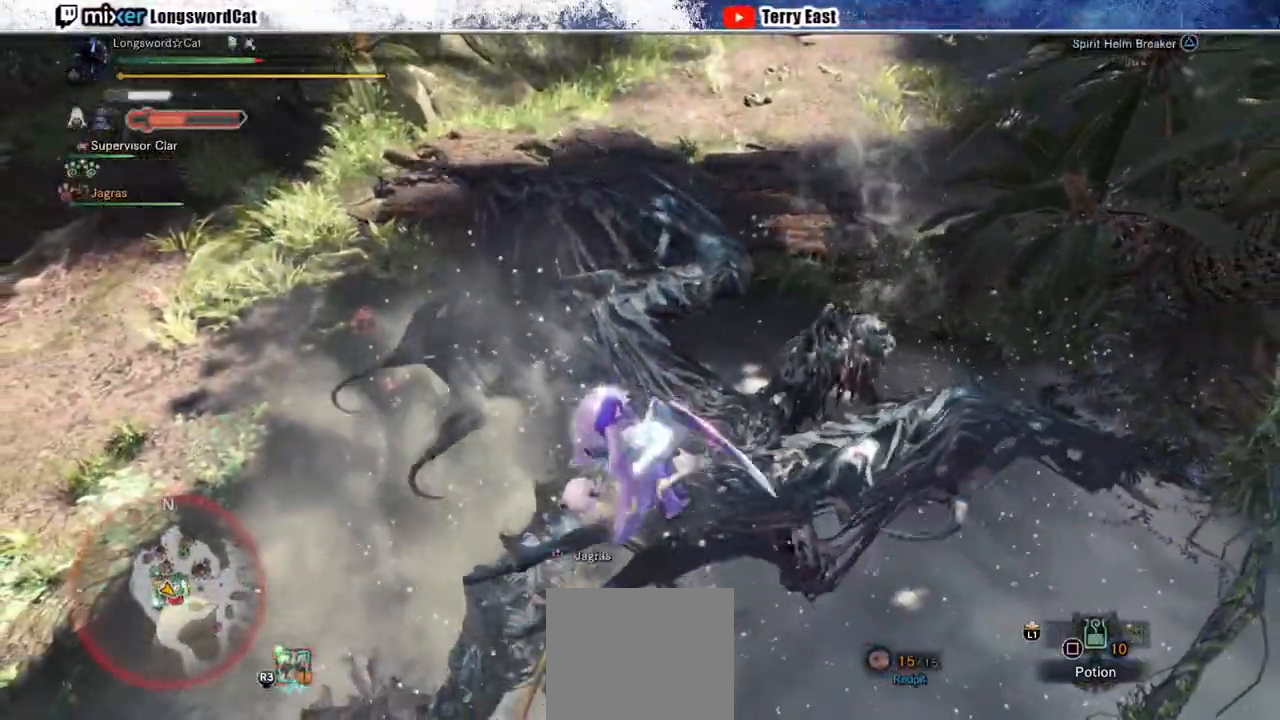
{"buttons": [], "left_stick": "center", "right_stick": "center", "events": [[50, "TRIANGLE", "down"], [133, "TRIANGLE", "up"], [217, "TRIANGLE", "down"], [317, "TRIANGLE", "up"]]}
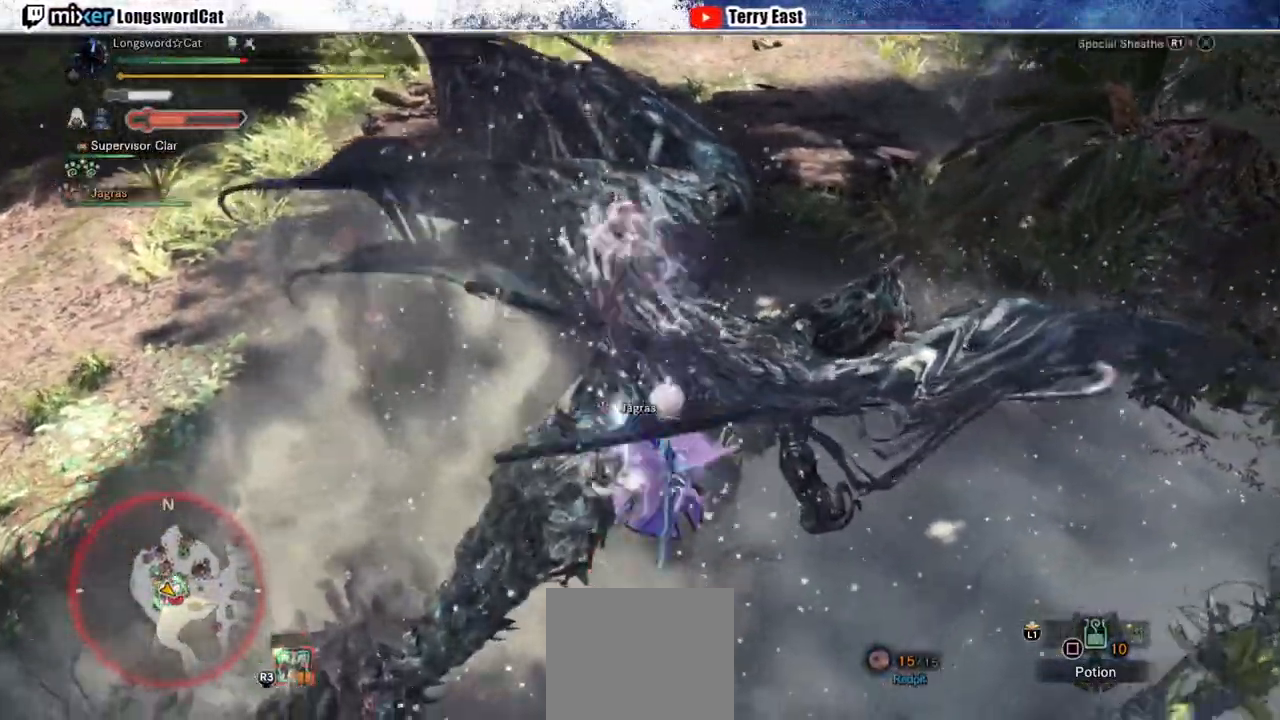
{"buttons": ["CROSS", "R1"], "left_stick": "up", "right_stick": "center", "events": [[17, "CROSS", "down"], [17, "R1", "down"], [50, "left_stick", "up"], [133, "CROSS", "up"], [183, "CROSS", "down"], [300, "CROSS", "up"], [350, "CROSS", "down"]]}
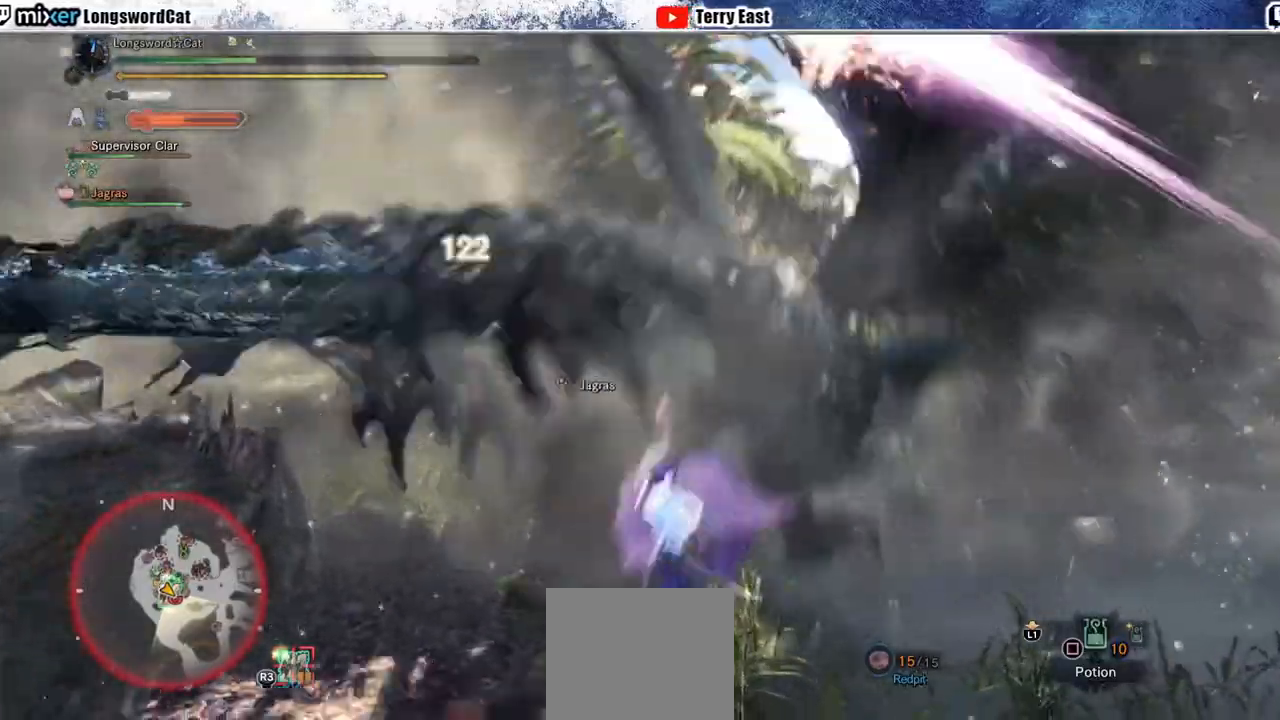
{"buttons": ["CROSS"], "left_stick": "center", "right_stick": "center", "events": [[367, "R1", "up"], [383, "left_stick", "center"]]}
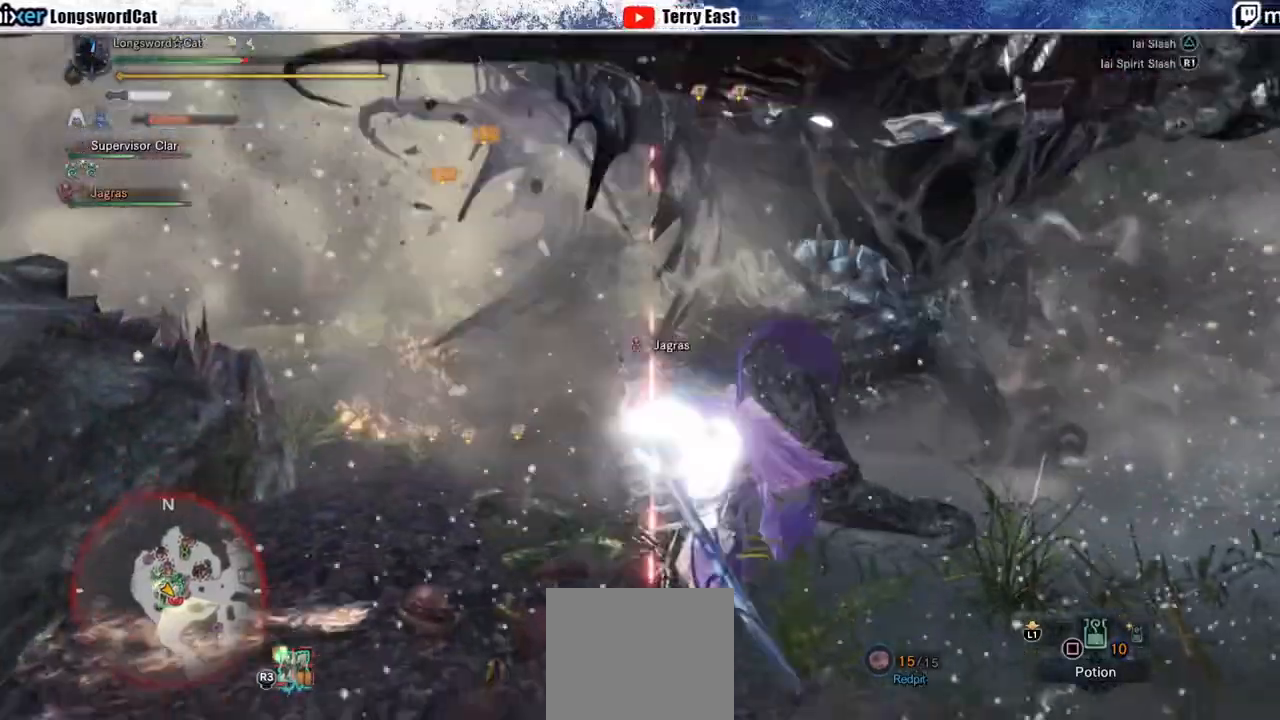
{"buttons": ["CROSS", "TRIANGLE"], "left_stick": "up-right", "right_stick": "center", "events": [[33, "DPAD_UP", "down"], [67, "DPAD_UP", "up"], [167, "TRIANGLE", "down"], [217, "TRIANGLE", "up"], [317, "TRIANGLE", "down"], [317, "left_stick", "up-right"], [400, "TRIANGLE", "up"], [483, "TRIANGLE", "down"]]}
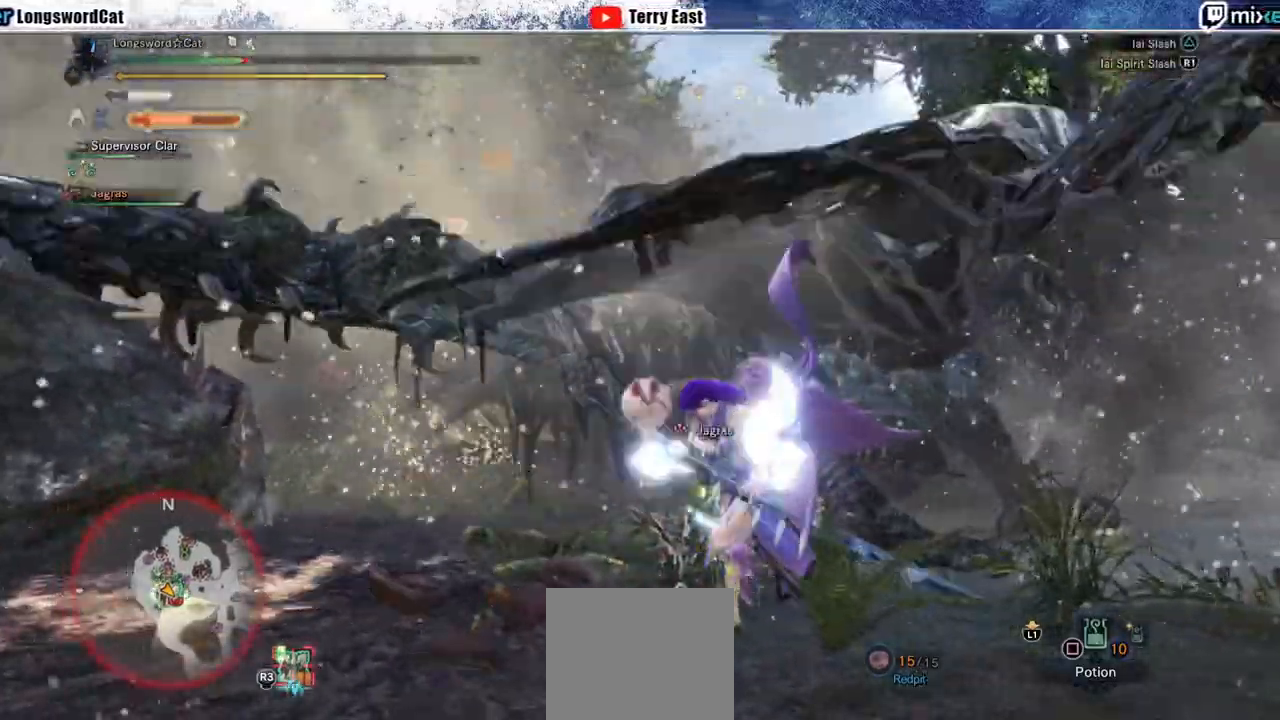
{"buttons": ["CROSS", "R1"], "left_stick": "up-right", "right_stick": "center", "events": [[67, "TRIANGLE", "up"], [150, "TRIANGLE", "down"], [267, "TRIANGLE", "up"], [500, "R1", "down"]]}
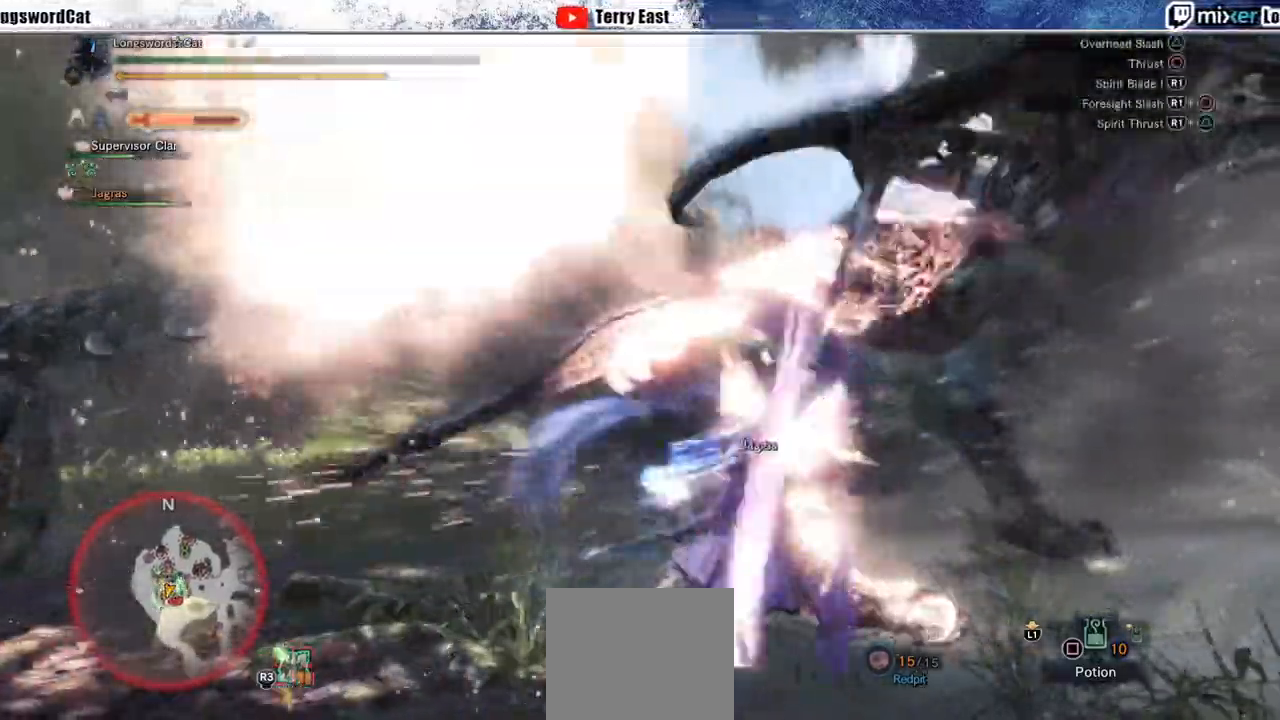
{"buttons": ["CROSS", "R1", "DPAD_RIGHT"], "left_stick": "center", "right_stick": "center", "events": [[83, "R1", "up"], [167, "R1", "down"], [233, "R1", "up"], [283, "left_stick", "center"], [317, "R1", "down"], [400, "R1", "up"], [467, "DPAD_RIGHT", "down"], [467, "R1", "down"]]}
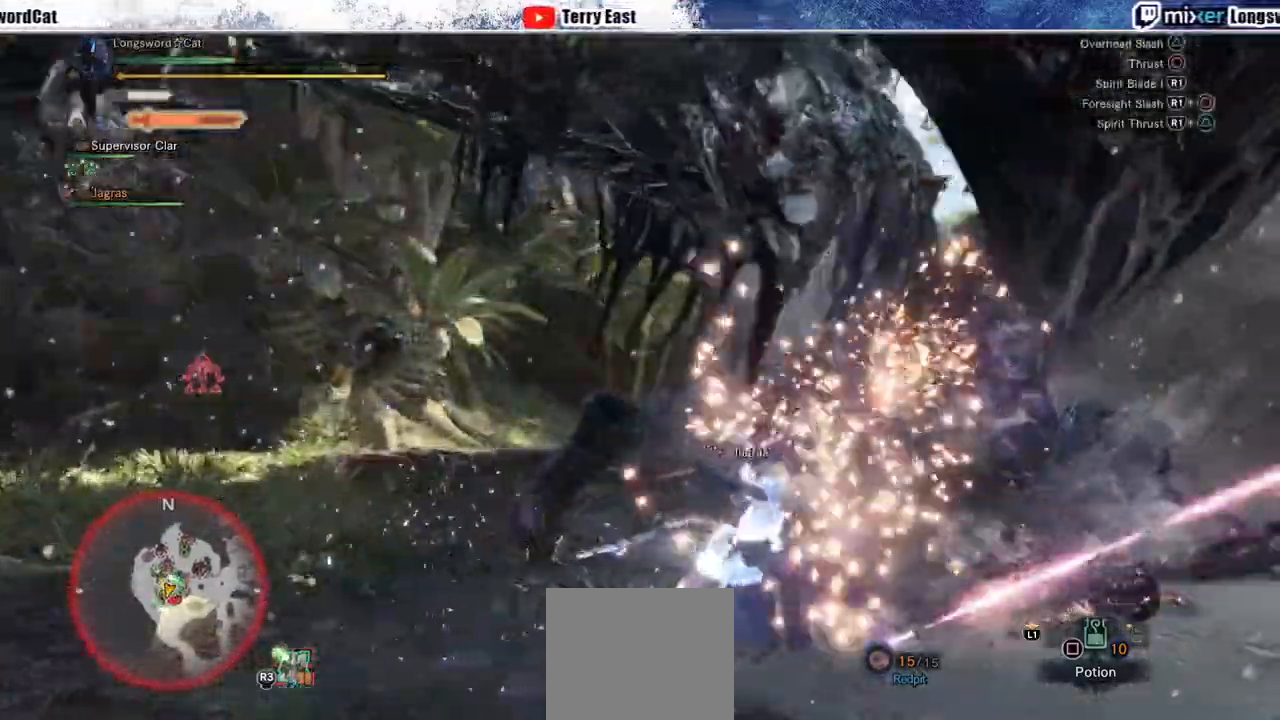
{"buttons": ["CROSS", "R1"], "left_stick": "center", "right_stick": "center", "events": [[50, "DPAD_RIGHT", "up"], [50, "R1", "up"], [117, "R1", "down"], [200, "R1", "up"], [267, "R1", "down"], [350, "R1", "up"], [433, "R1", "down"]]}
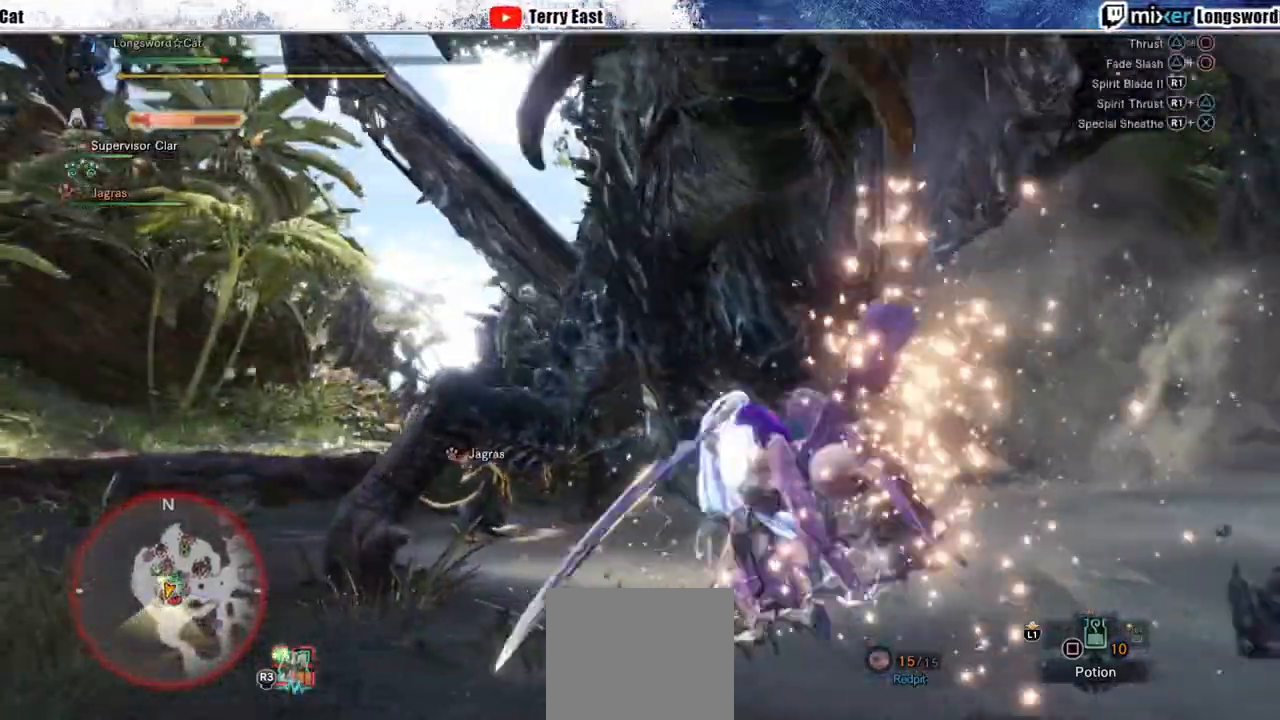
{"buttons": [], "left_stick": "center", "right_stick": "center", "events": [[17, "R1", "up"], [83, "R1", "down"], [100, "DPAD_RIGHT", "down"], [167, "DPAD_RIGHT", "up"], [167, "R1", "up"], [250, "R1", "down"], [333, "R1", "up"], [400, "R1", "down"], [483, "R1", "up"], [500, "CROSS", "up"]]}
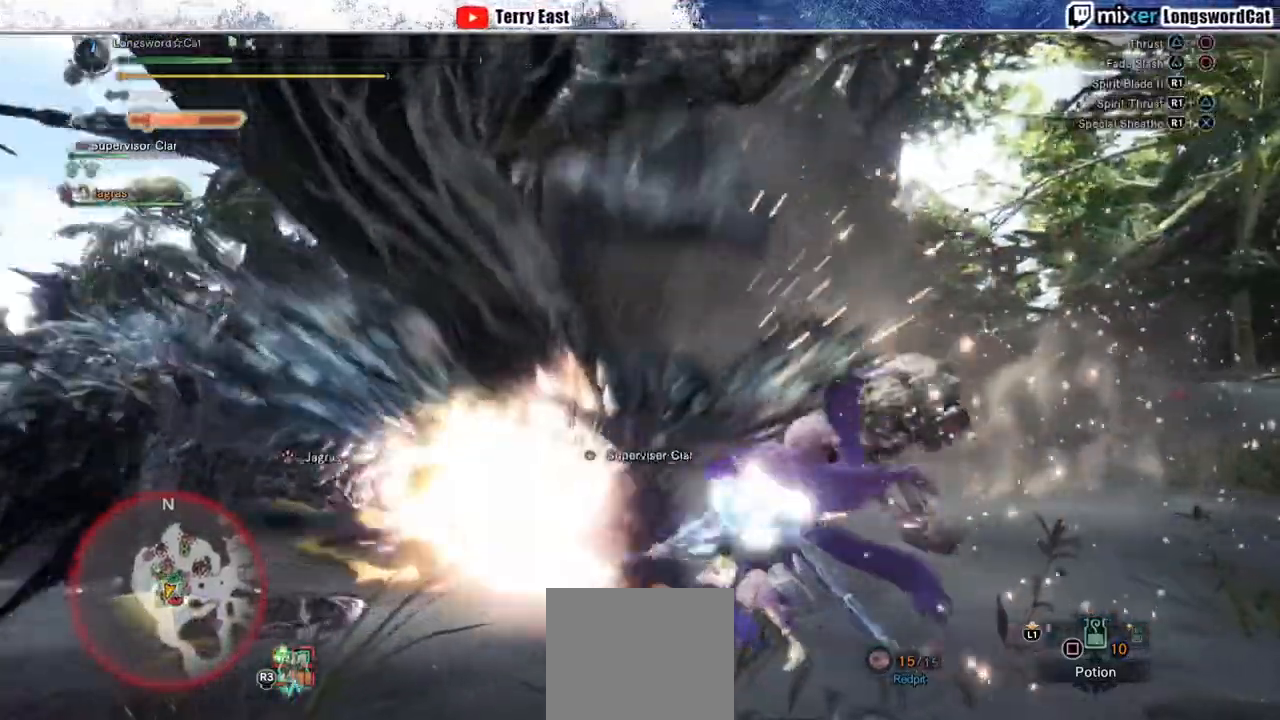
{"buttons": ["CROSS"], "left_stick": "center", "right_stick": "center"}
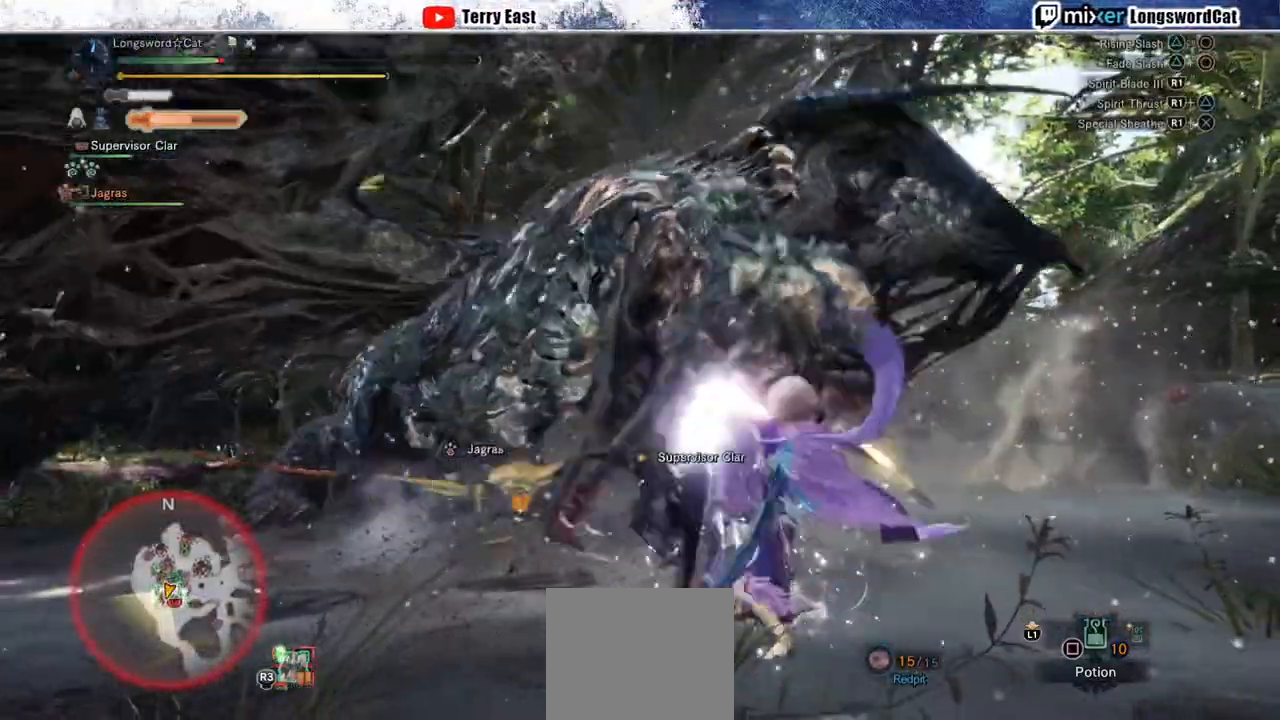
{"buttons": [], "left_stick": "left", "right_stick": "center", "events": [[133, "left_stick", "left"], [500, "CROSS", "up"]]}
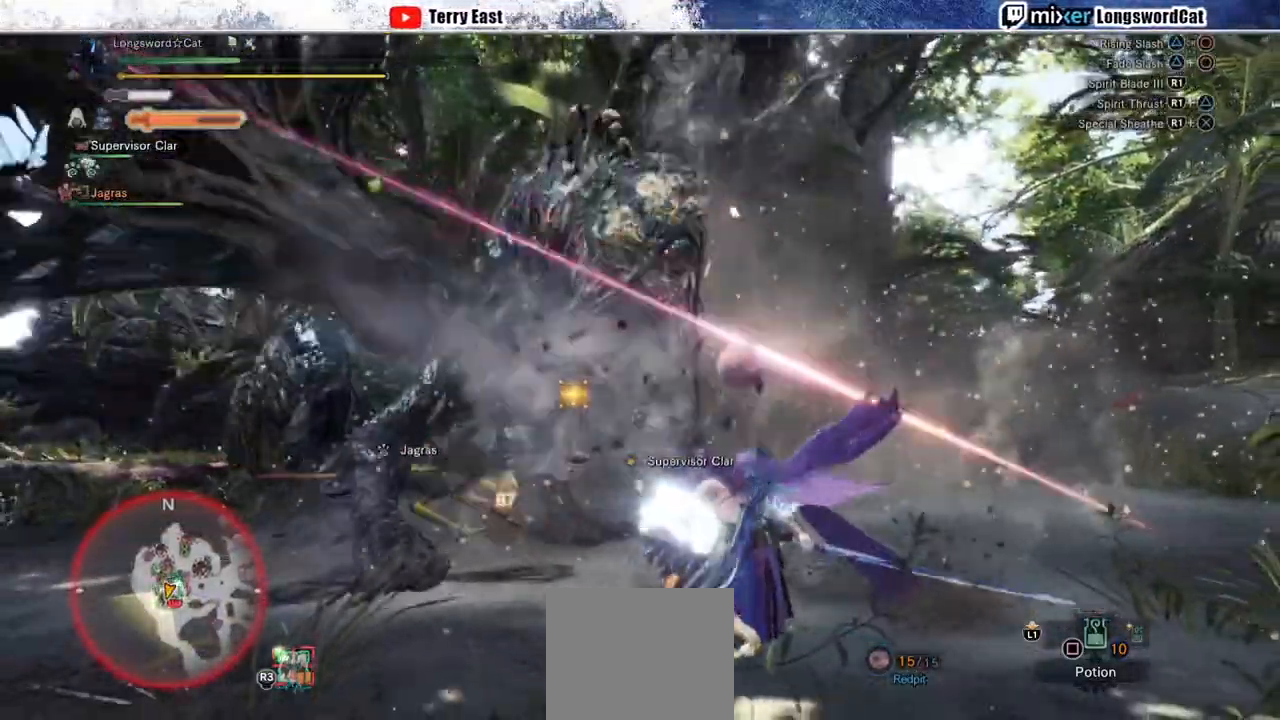
{"buttons": ["CROSS"], "left_stick": "left", "right_stick": "center"}
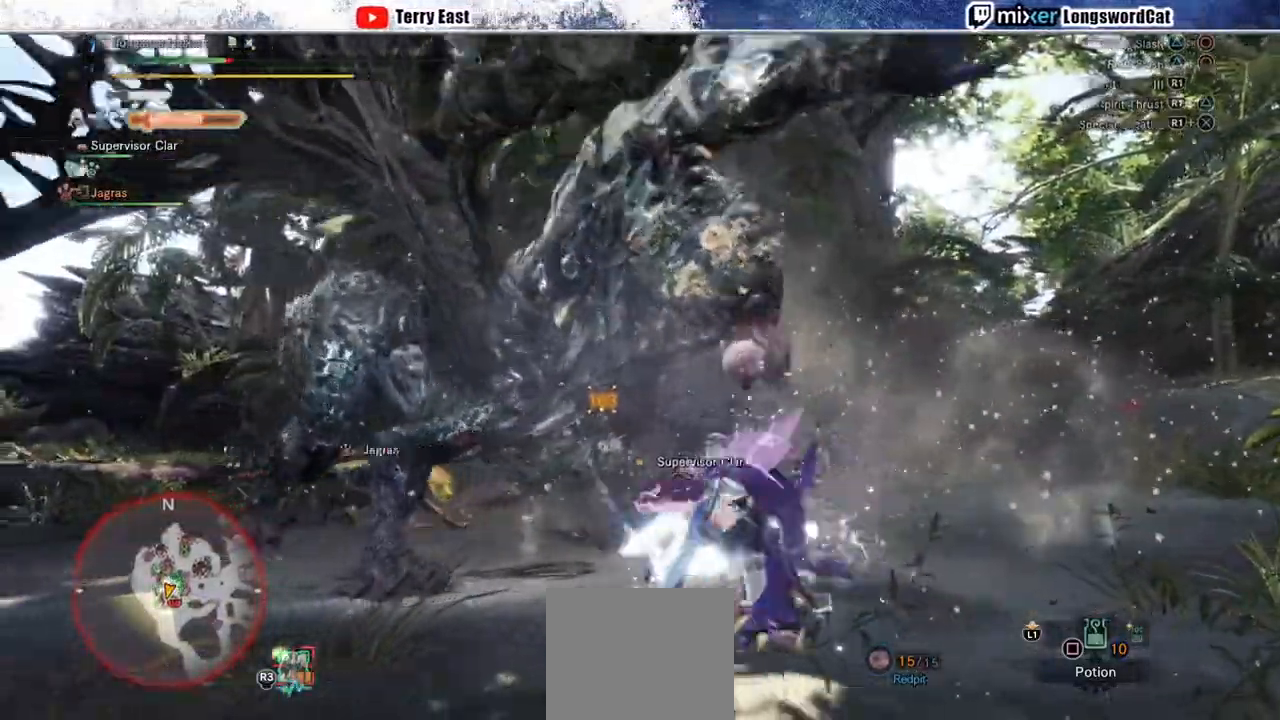
{"buttons": ["CROSS"], "left_stick": "left", "right_stick": "center", "events": [[100, "CROSS", "up"], [150, "CROSS", "down"]]}